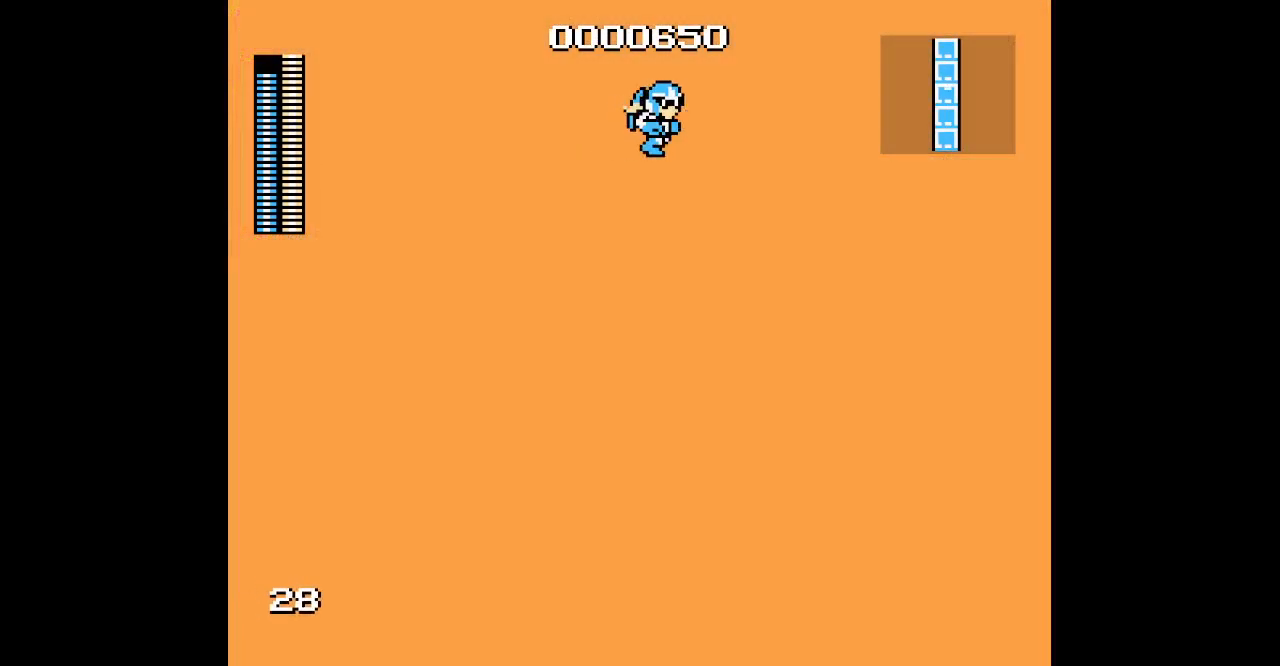
Gameplay with a controller; each line is a JSON object with the inputs held at the frame after it. "events" lists button and stick changes between this image and that frame as [ms after this image, input, new state], when the widget could be followed in between. Not read: A B HOME L2 L3 R2 R3 SELECT START X Y.
{"buttons": [], "events": [[433, "DPAD_RIGHT", "up"]]}
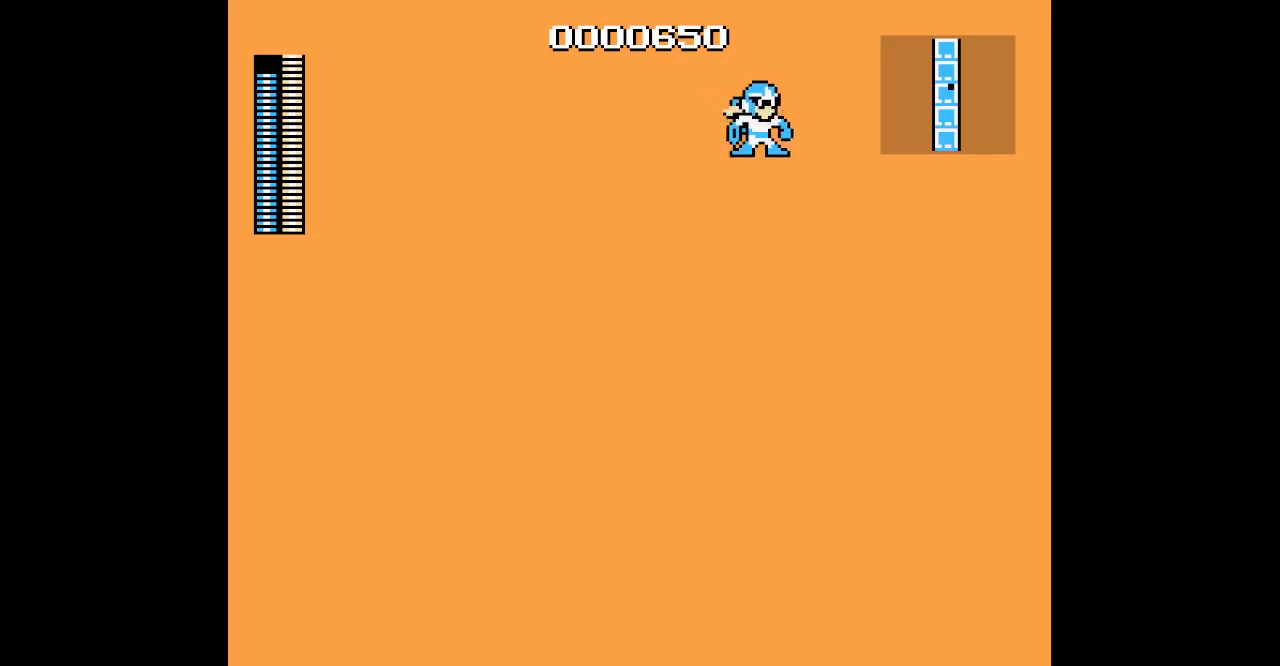
{"buttons": [], "events": []}
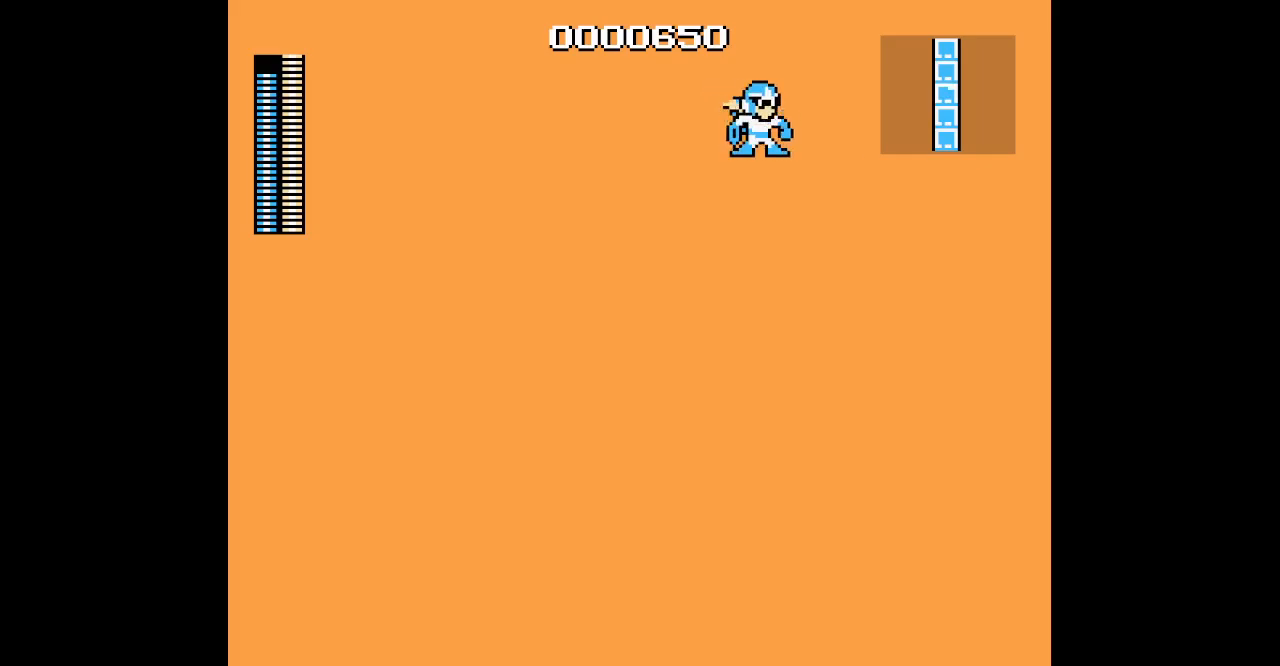
{"buttons": [], "events": []}
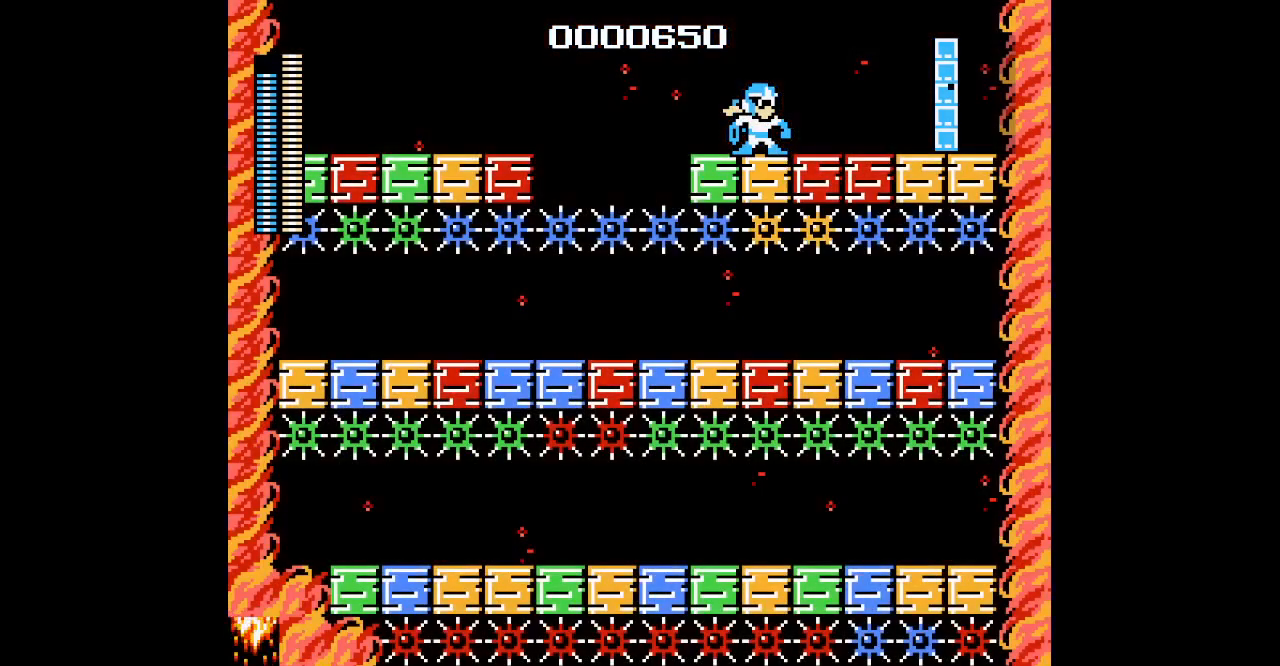
{"buttons": [], "events": []}
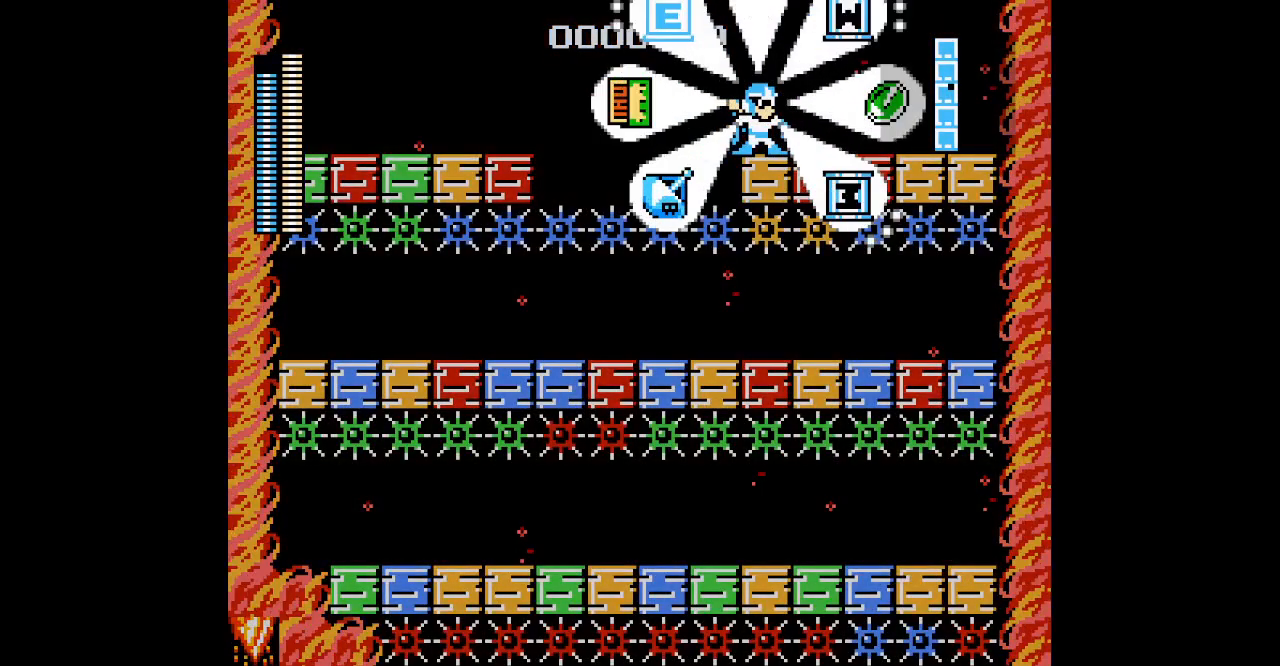
{"buttons": [], "events": [[217, "DPAD_RIGHT", "down"], [417, "DPAD_RIGHT", "up"]]}
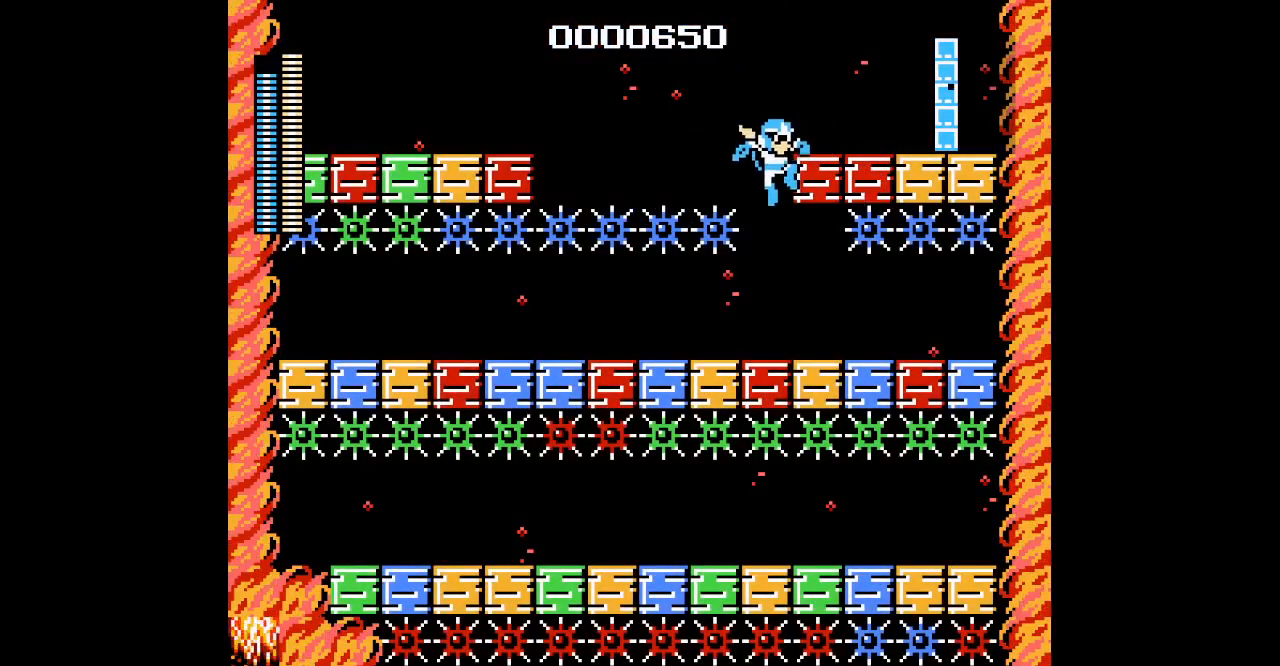
{"buttons": [], "events": []}
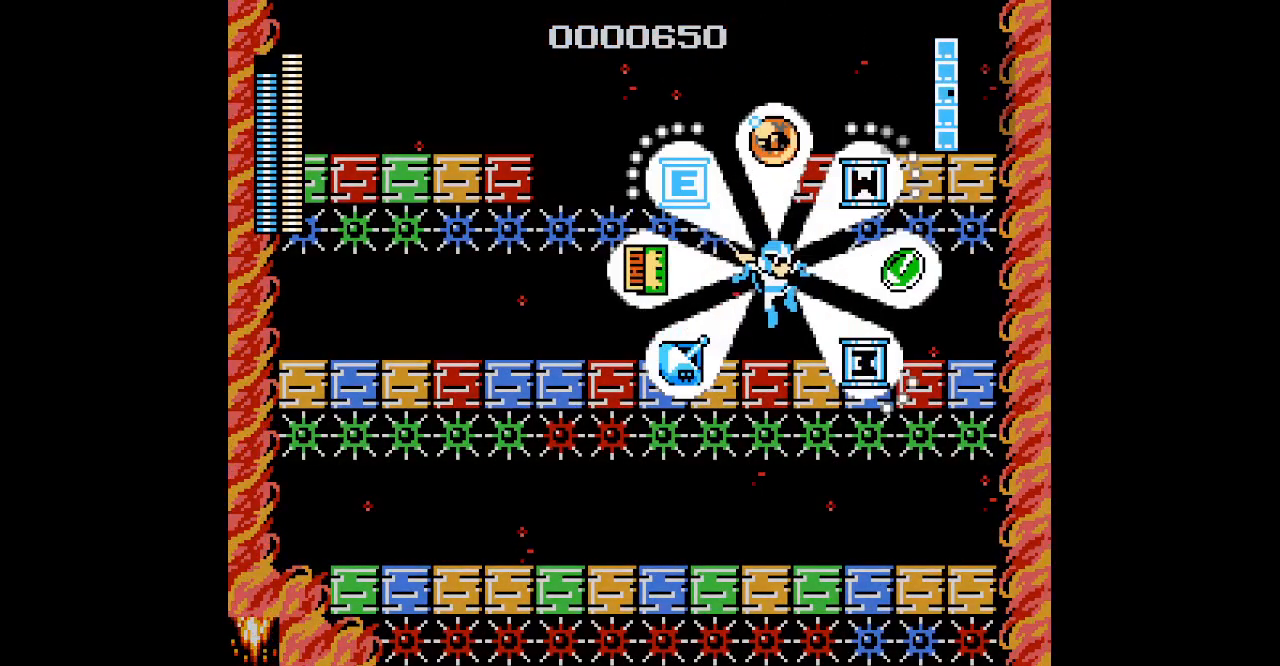
{"buttons": [], "events": []}
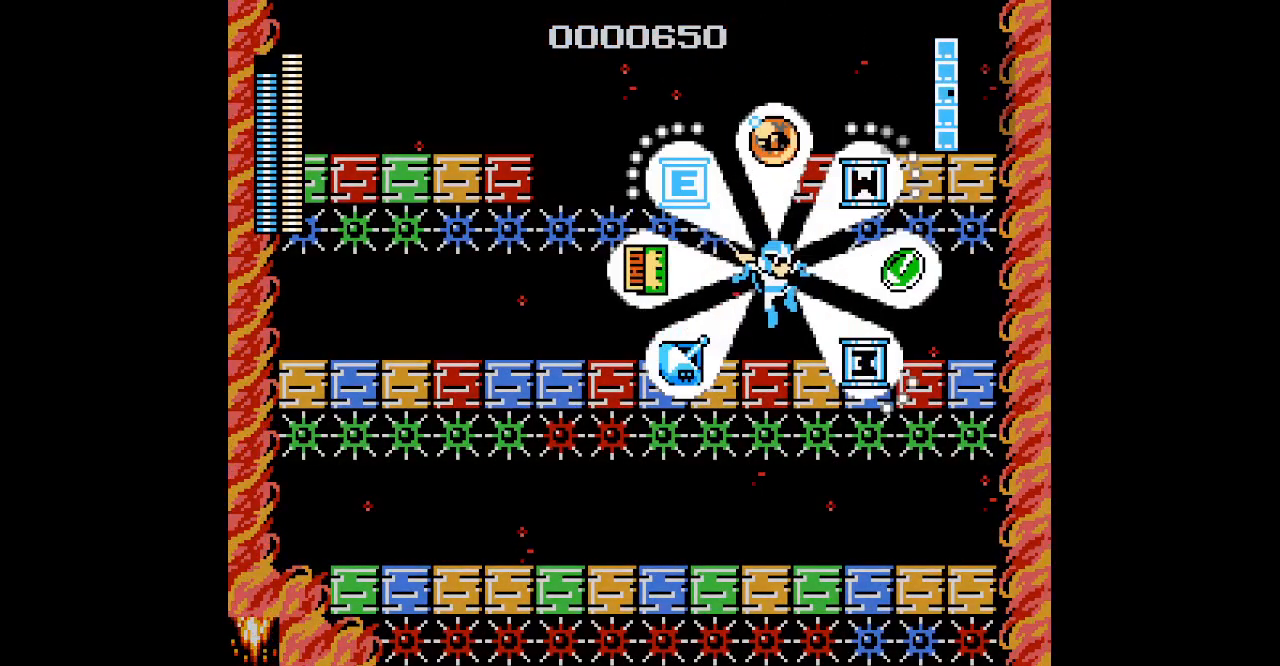
{"buttons": ["DPAD_LEFT"], "events": [[433, "DPAD_LEFT", "down"]]}
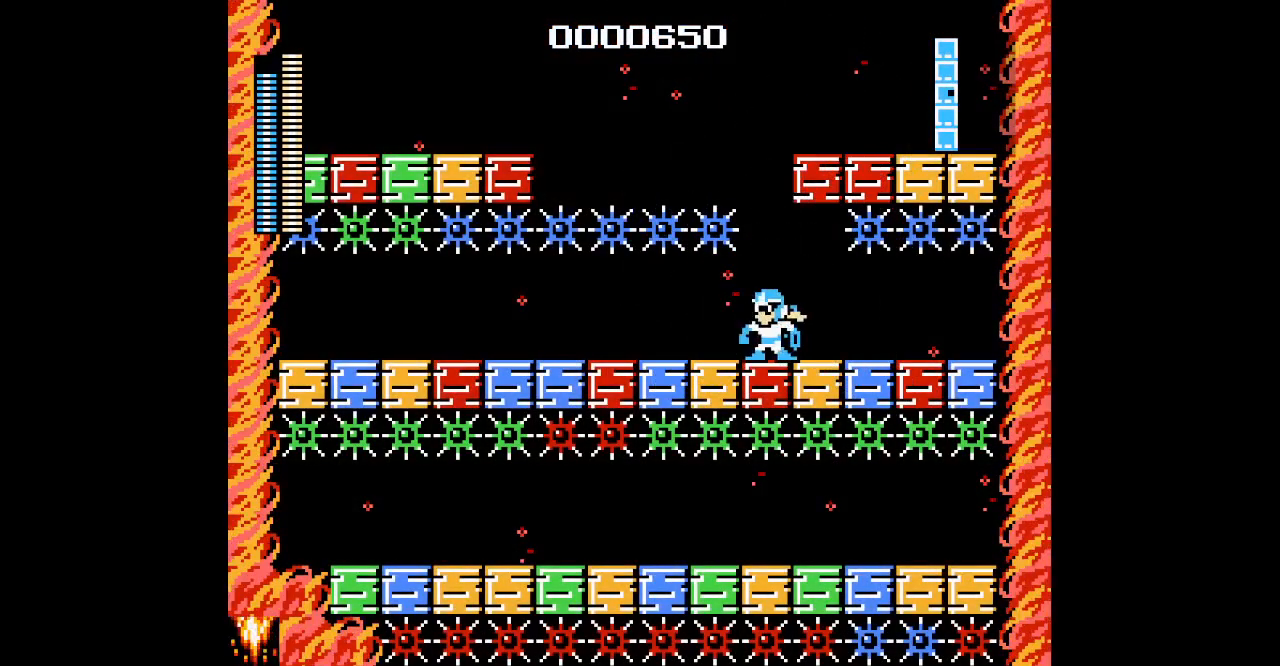
{"buttons": ["DPAD_LEFT"], "events": []}
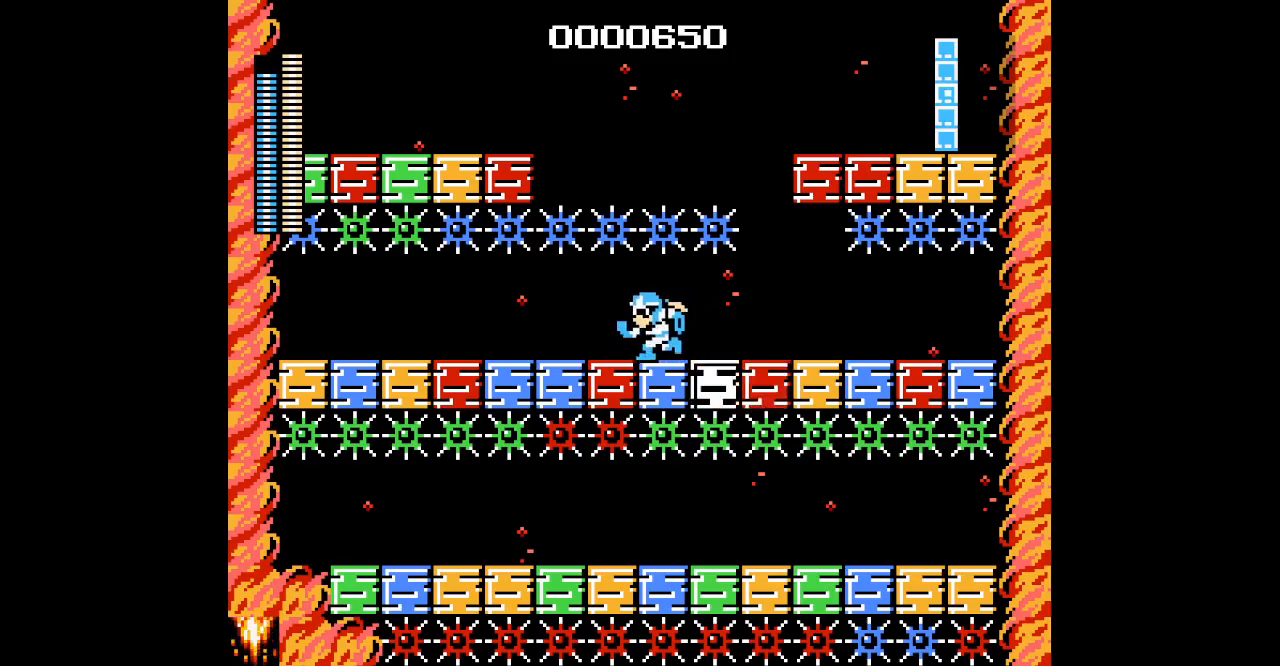
{"buttons": [], "events": [[200, "DPAD_LEFT", "up"]]}
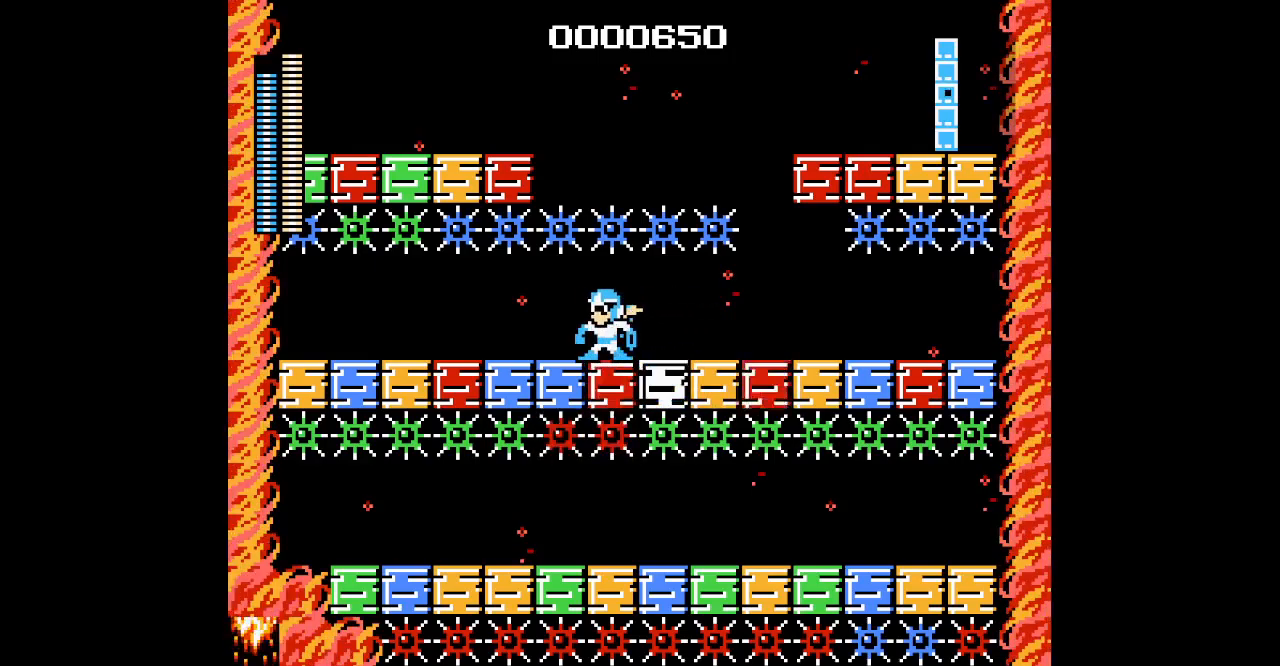
{"buttons": [], "events": []}
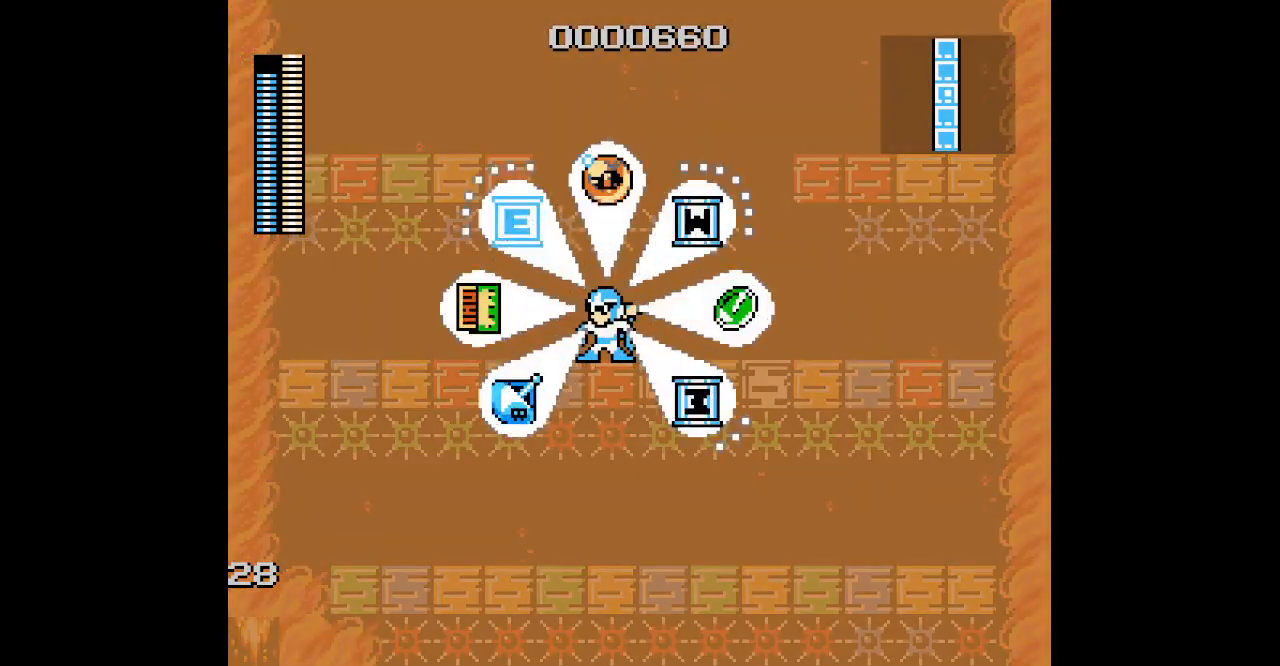
{"buttons": [], "events": []}
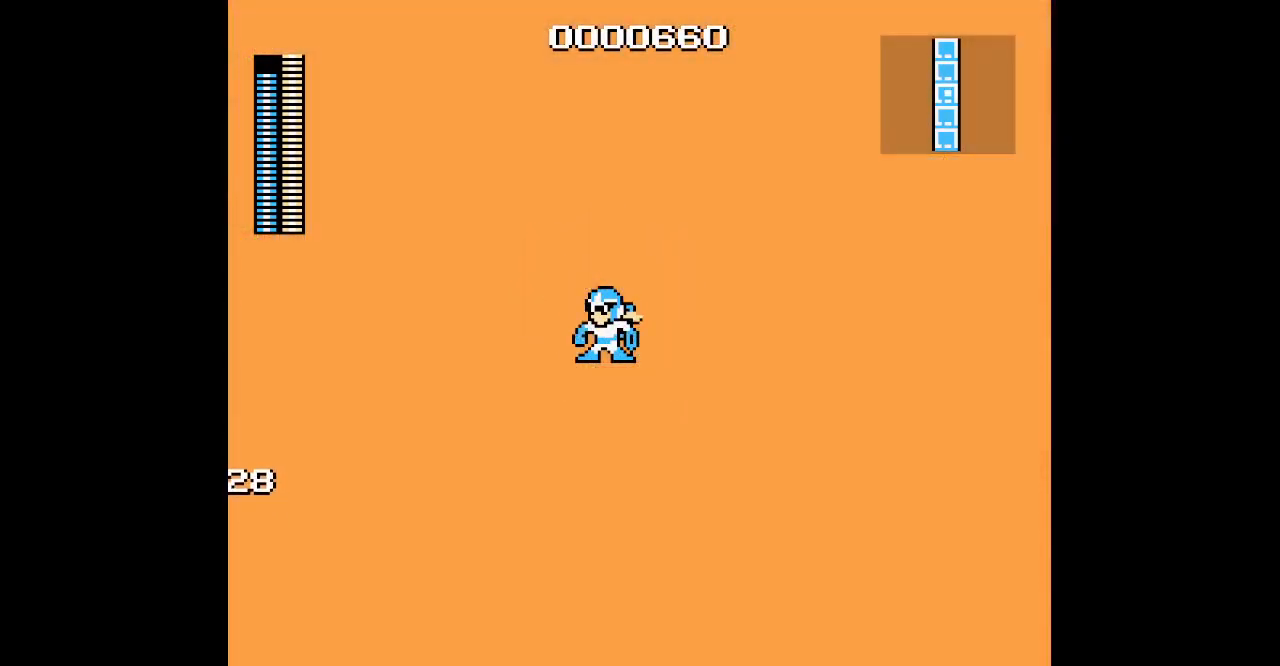
{"buttons": [], "events": []}
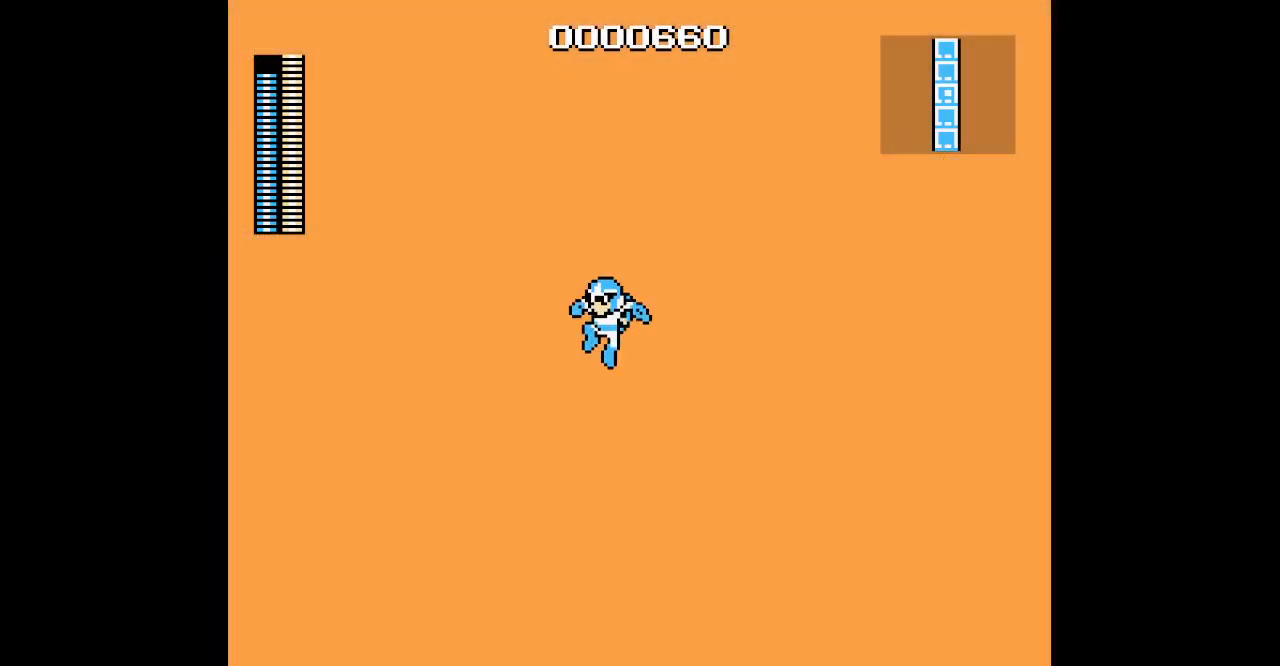
{"buttons": [], "events": []}
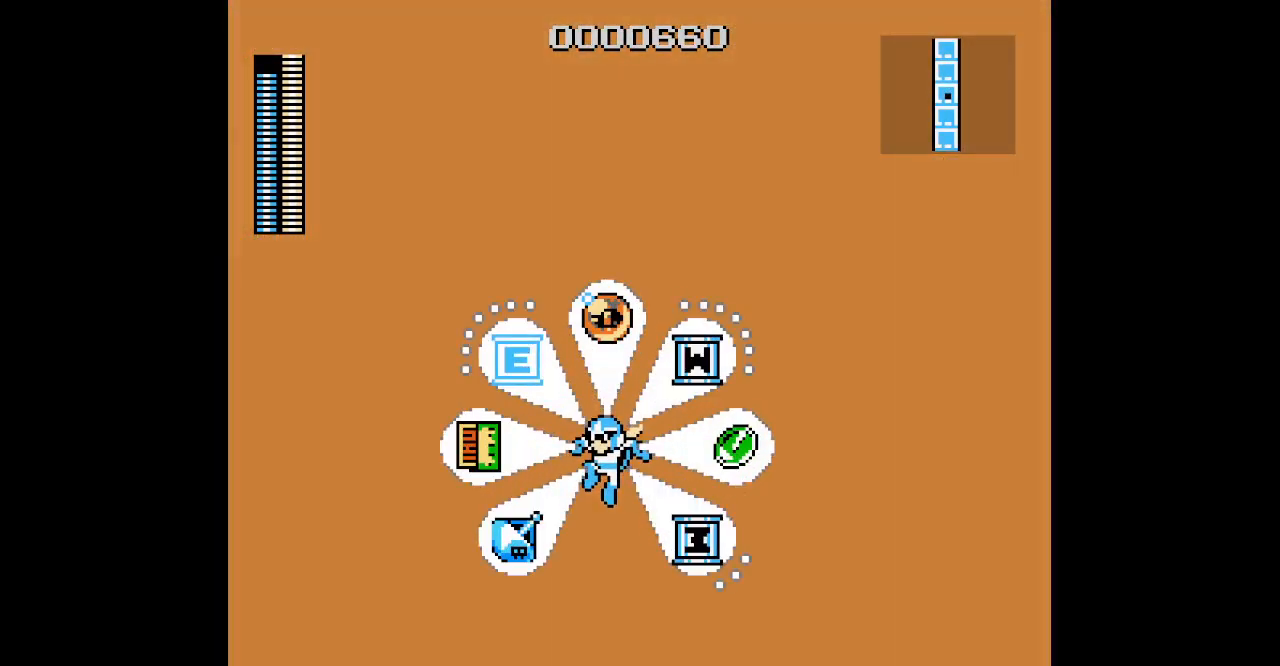
{"buttons": [], "events": []}
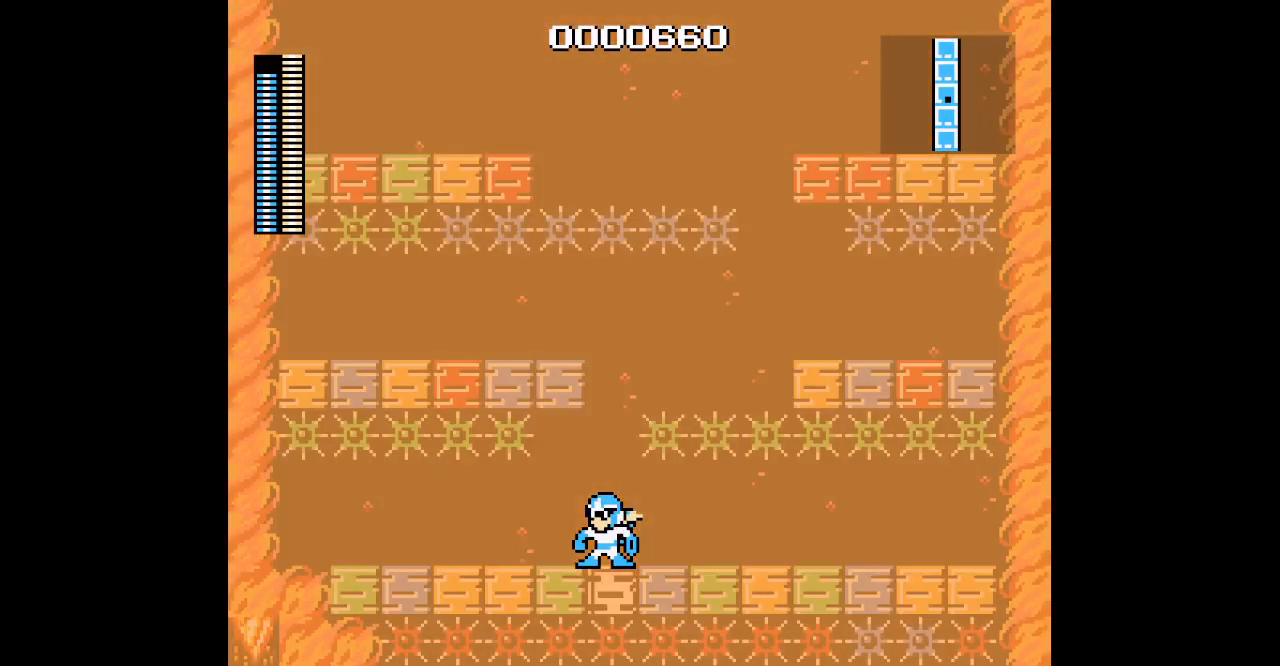
{"buttons": [], "events": [[233, "DPAD_RIGHT", "down"], [317, "DPAD_RIGHT", "up"]]}
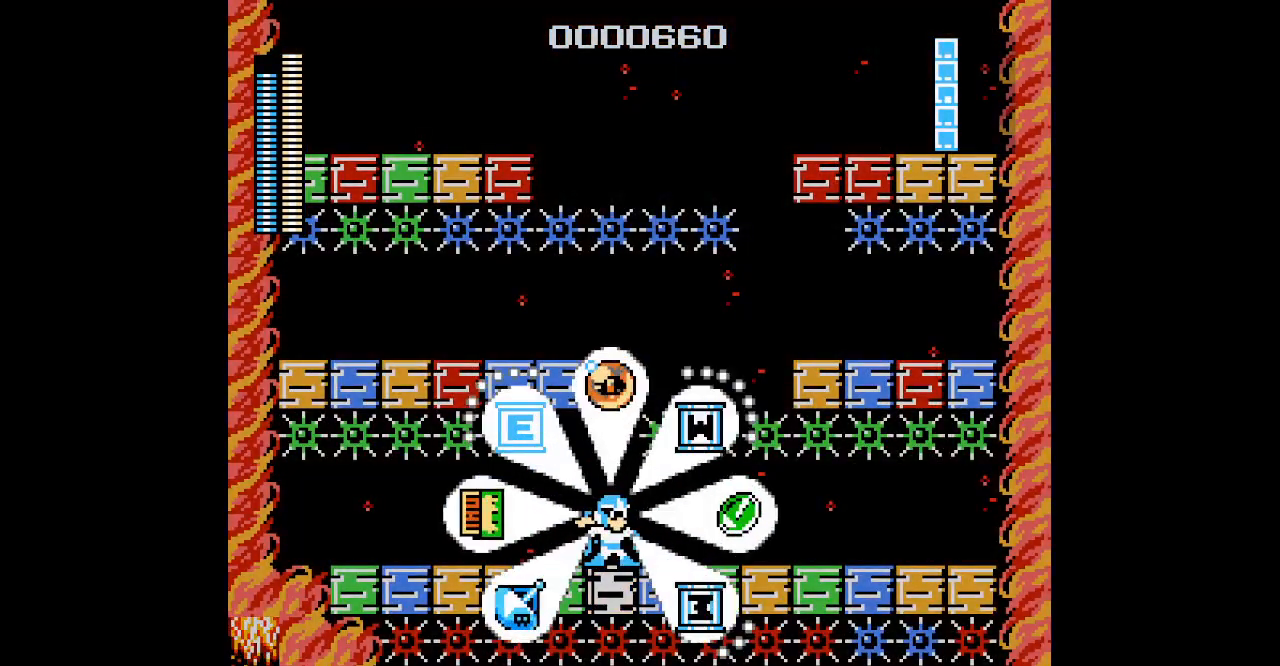
{"buttons": [], "events": []}
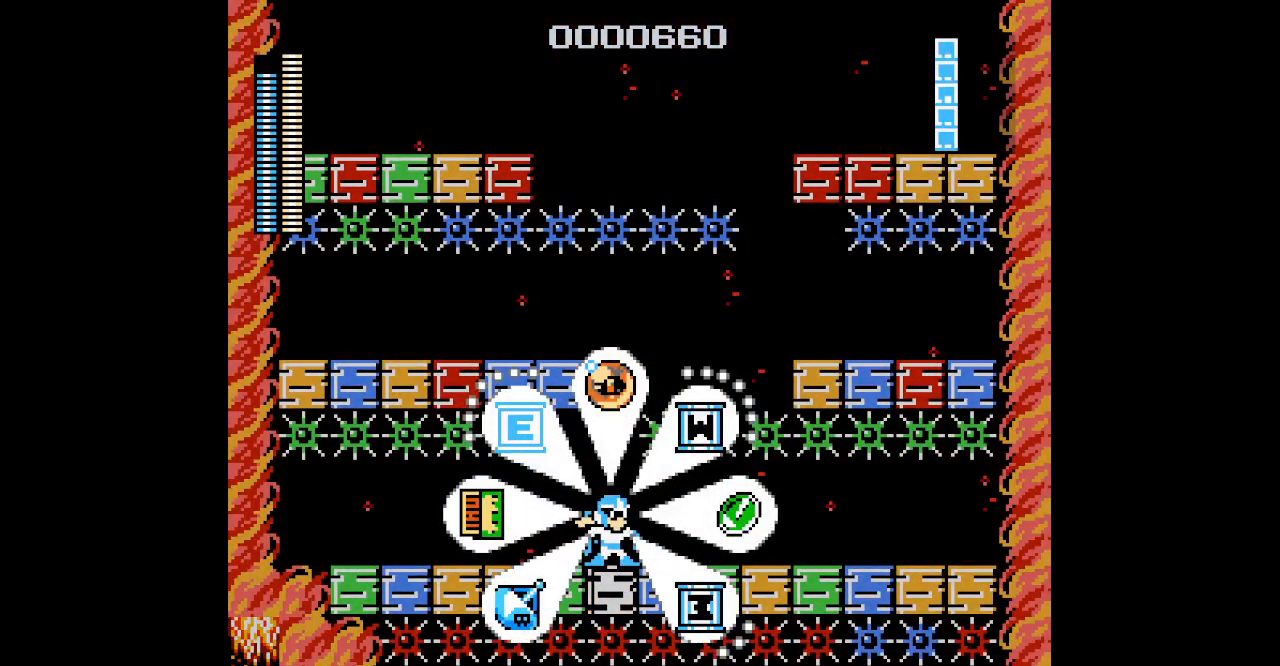
{"buttons": [], "events": []}
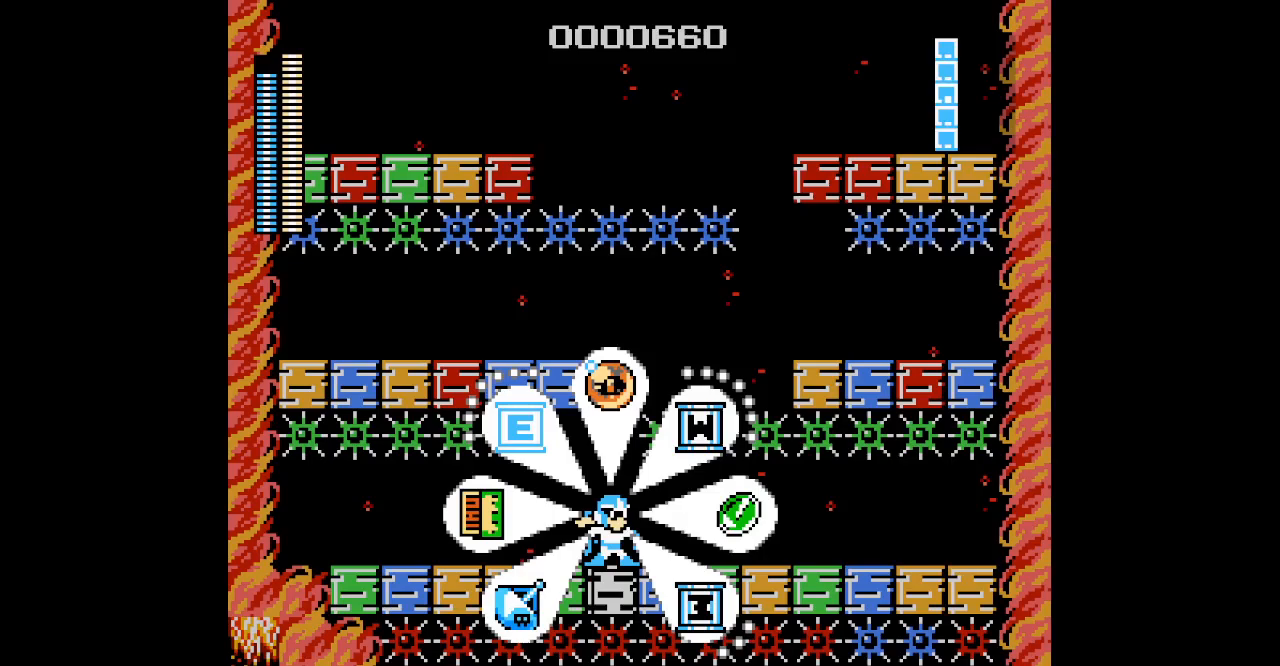
{"buttons": [], "events": []}
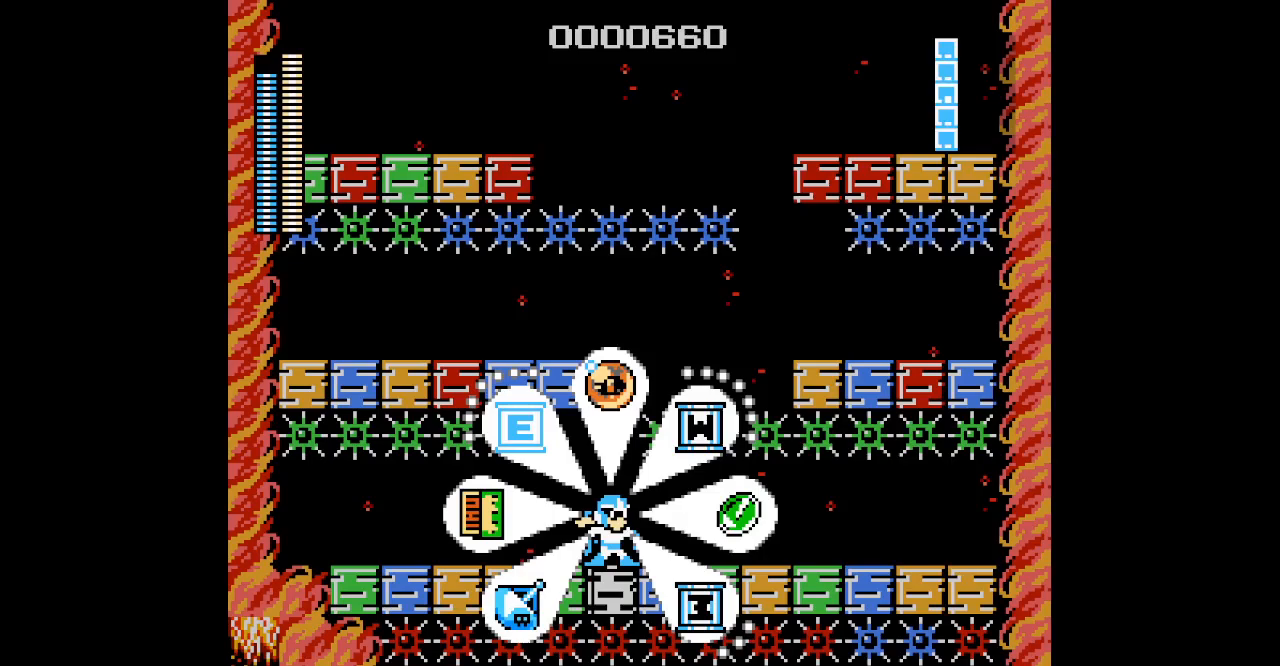
{"buttons": ["DPAD_RIGHT"], "events": [[483, "DPAD_RIGHT", "down"]]}
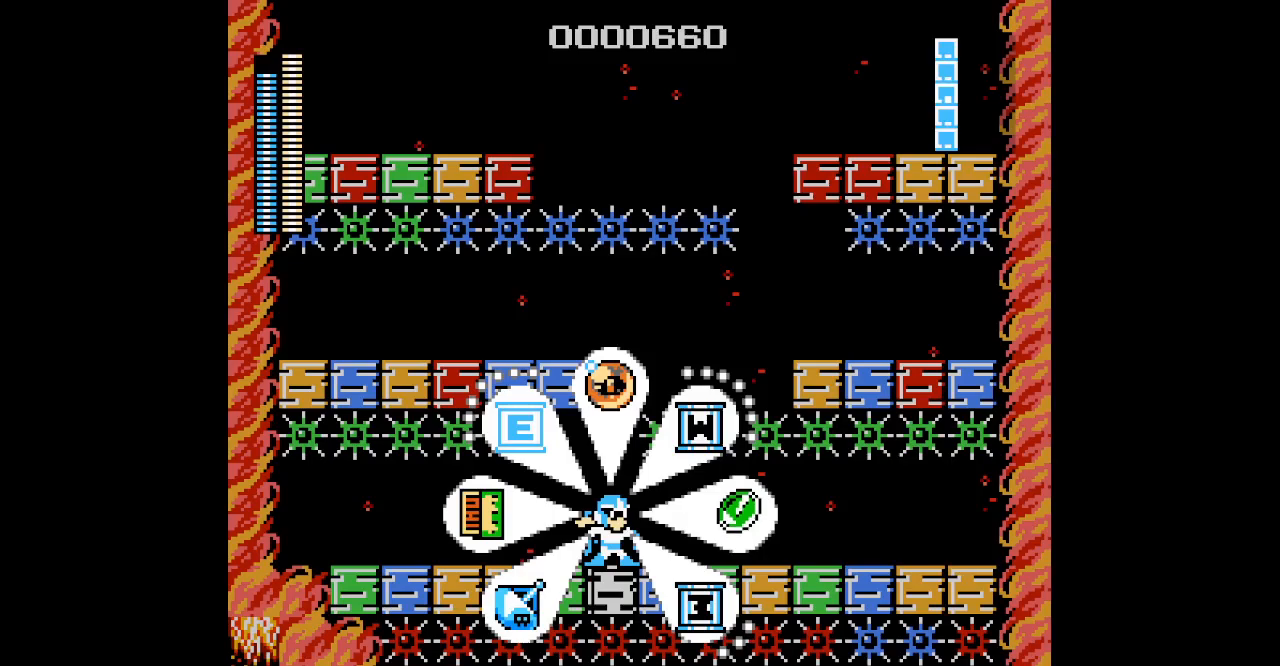
{"buttons": ["DPAD_RIGHT"], "events": []}
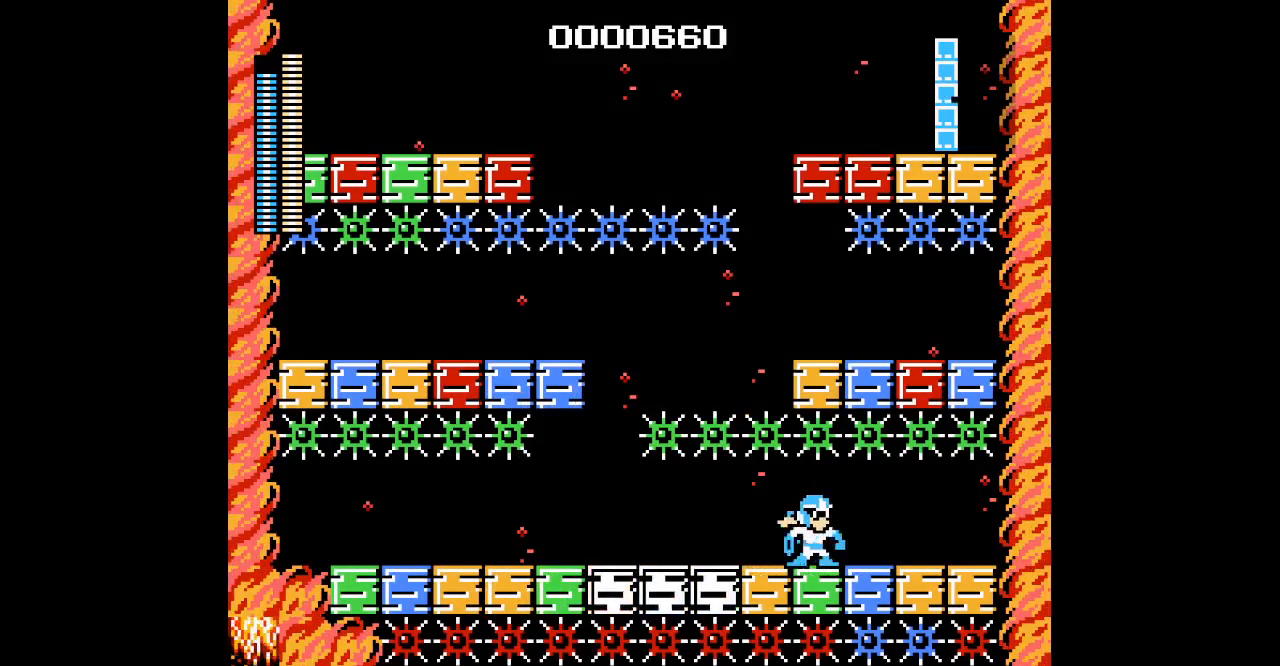
{"buttons": ["DPAD_RIGHT"], "events": [[183, "DPAD_RIGHT", "up"], [450, "DPAD_RIGHT", "down"]]}
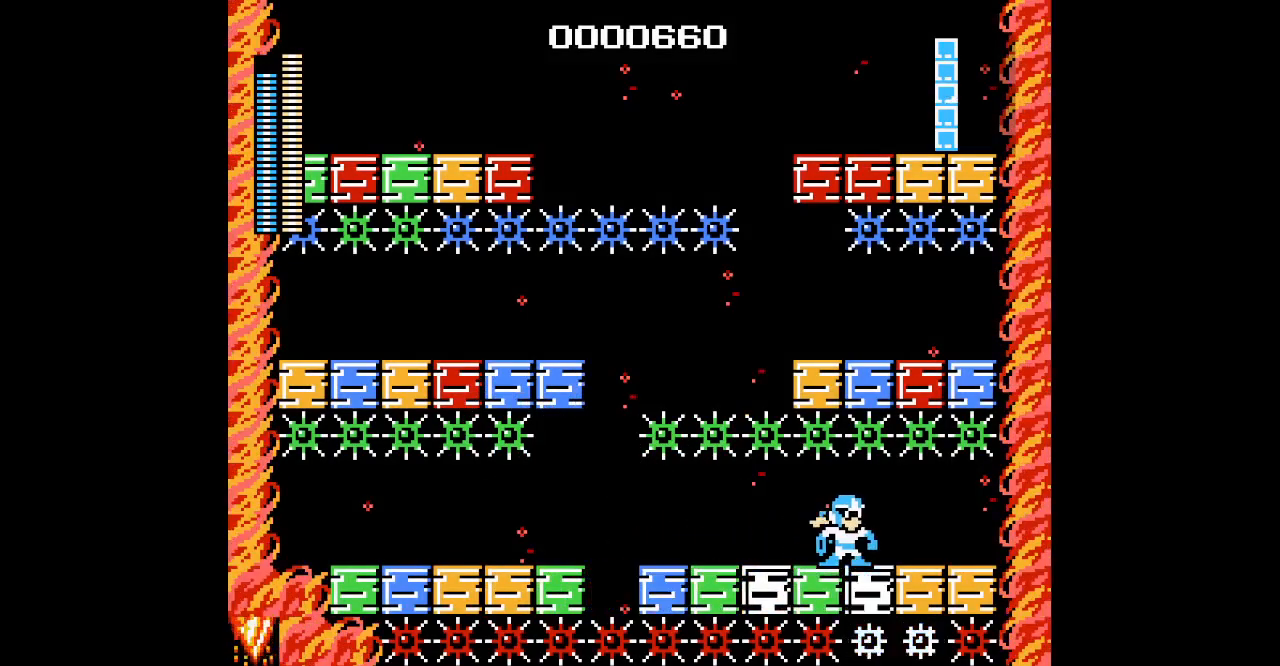
{"buttons": [], "events": [[117, "DPAD_RIGHT", "up"]]}